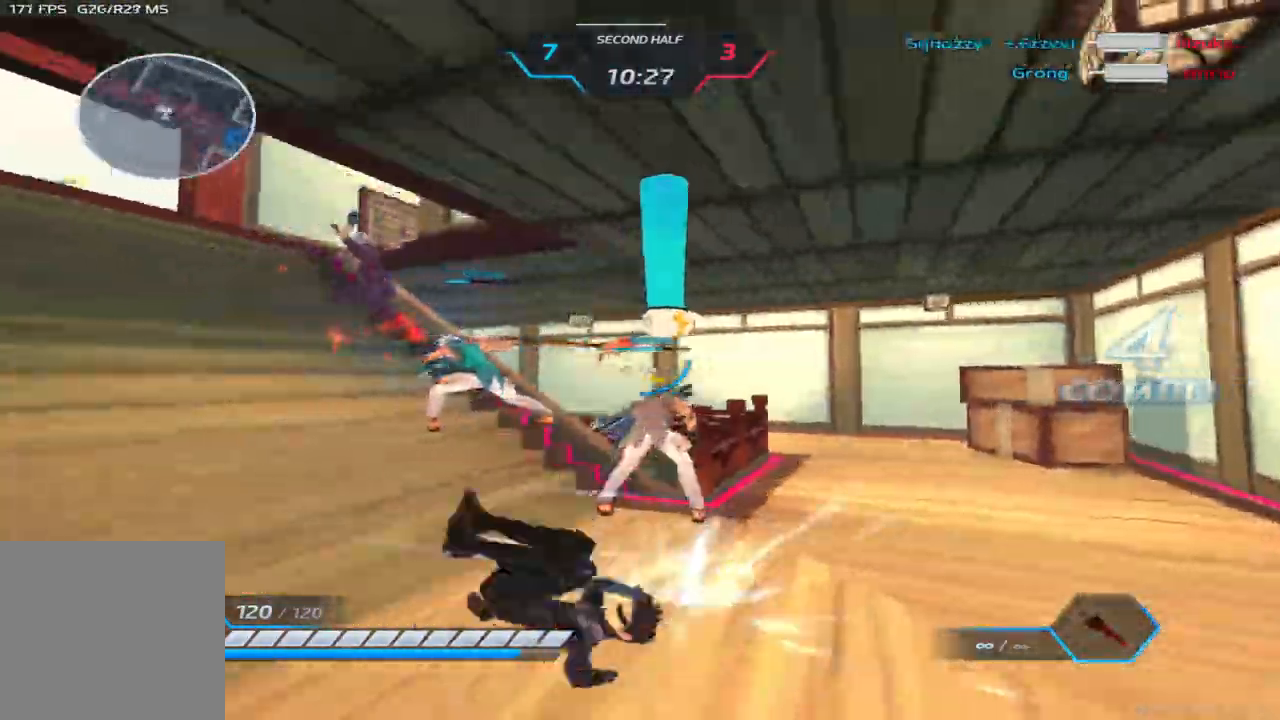
Gameplay with keyboard; each line is a JSON object with the keys held at the frame after it. "events" lists presses ("down") and releases ("up") of "1", "2", "3", "4", "5", "a", "alt", "b", "c", "ctrl", "d", "e", "f", "g", "q", "r", "s", "shift", "space", "t", "tab", "v", "w", "x" and "z" between this image and that frame as [ms after this image, input, new state], when the widget could be followed in between. No other keys are recorded. Mouse input is not recorded.
{"keys": ["w"], "events": [[83, "2", "down"], [133, "2", "up"], [233, "w", "down"], [317, "a", "up"], [333, "space", "down"], [333, "w", "up"], [350, "w", "down"], [400, "space", "up"]]}
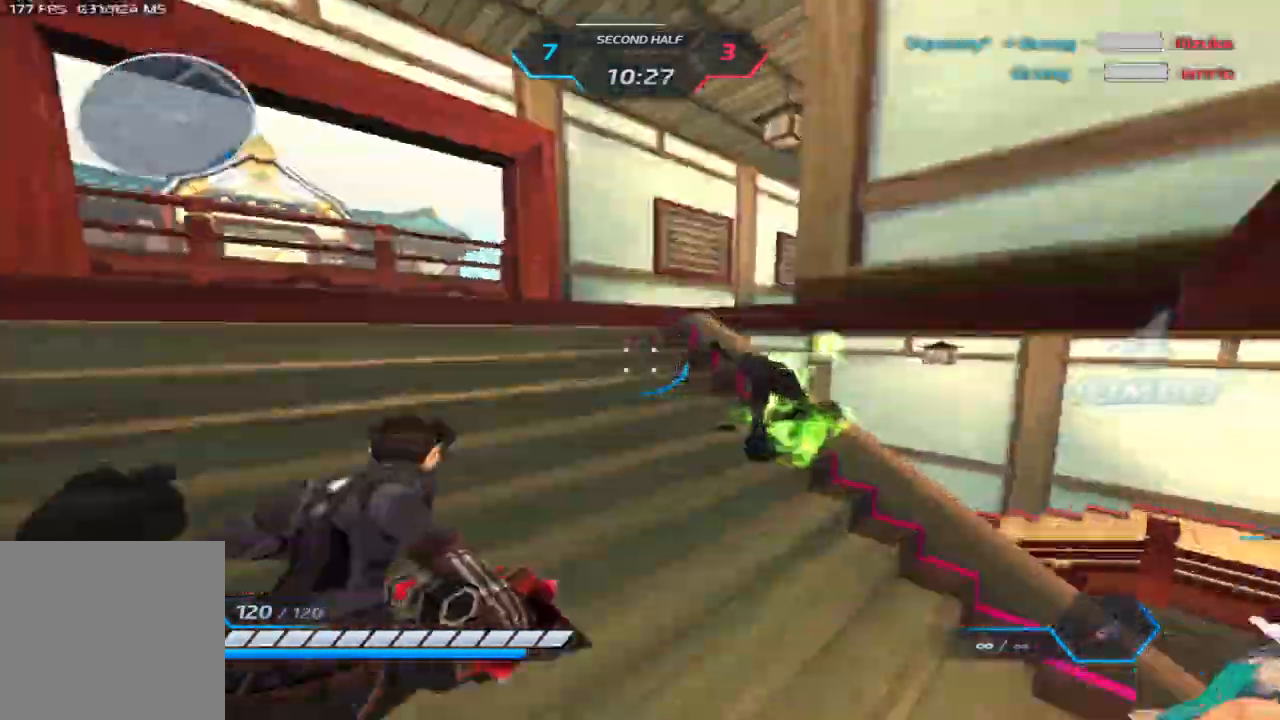
{"keys": ["a", "s"], "events": [[300, "a", "down"], [350, "space", "down"], [400, "w", "up"], [450, "s", "down"], [450, "space", "up"]]}
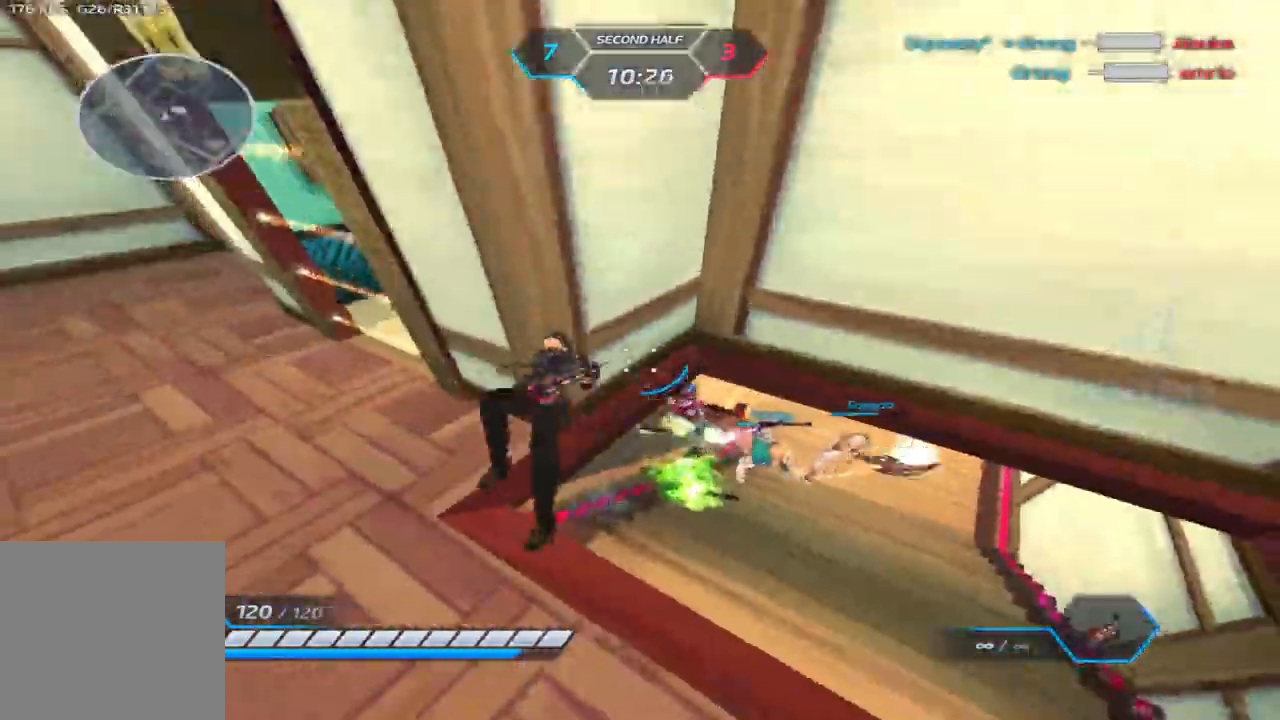
{"keys": ["w"], "events": [[133, "s", "up"], [333, "w", "down"], [383, "w", "up"], [400, "a", "up"], [467, "w", "down"]]}
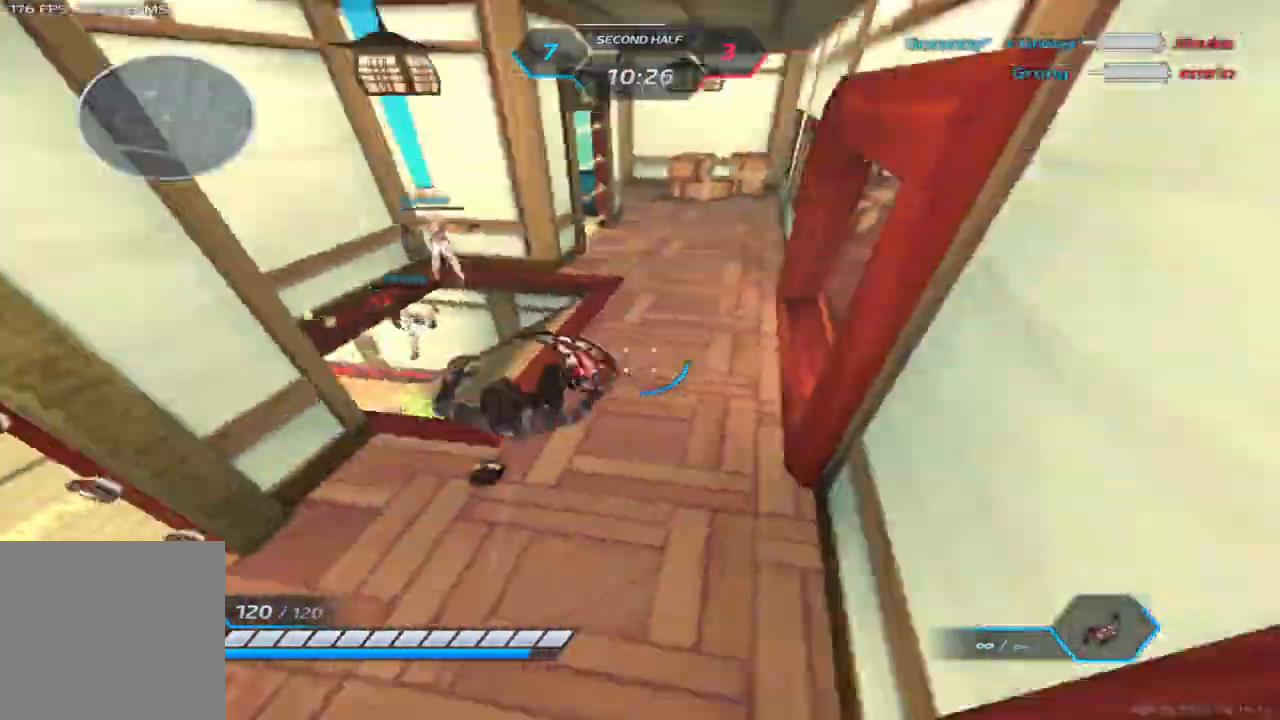
{"keys": ["w"], "events": []}
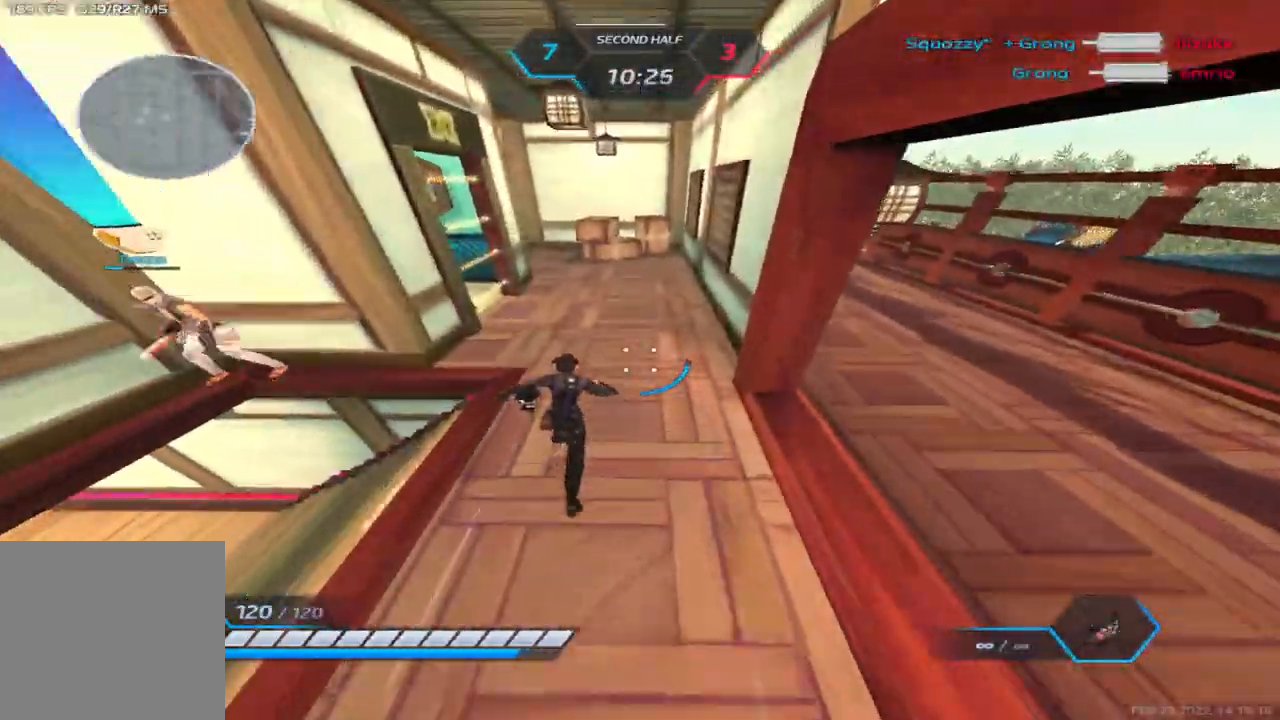
{"keys": ["w"], "events": [[67, "space", "down"], [83, "d", "down"], [117, "w", "up"], [183, "space", "up"], [317, "space", "down"], [400, "space", "up"], [450, "w", "down"], [500, "d", "up"]]}
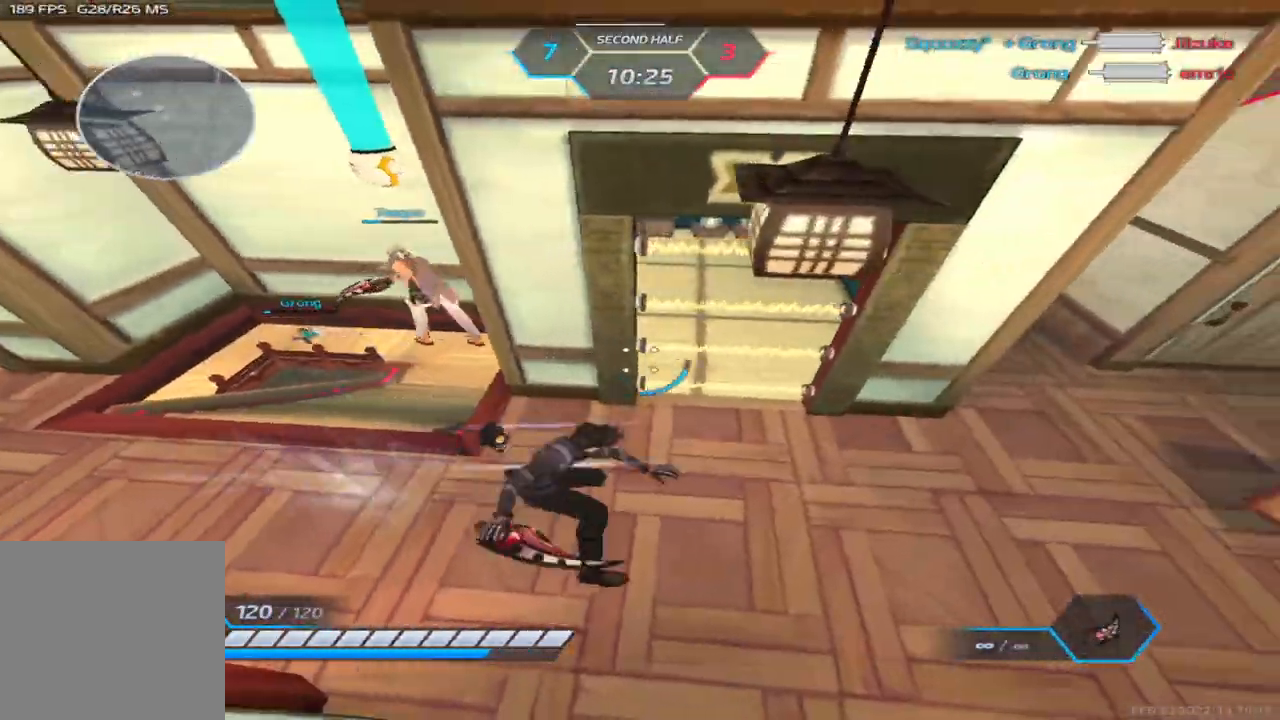
{"keys": ["w"], "events": [[17, "w", "up"], [50, "space", "down"], [67, "w", "down"], [117, "space", "up"]]}
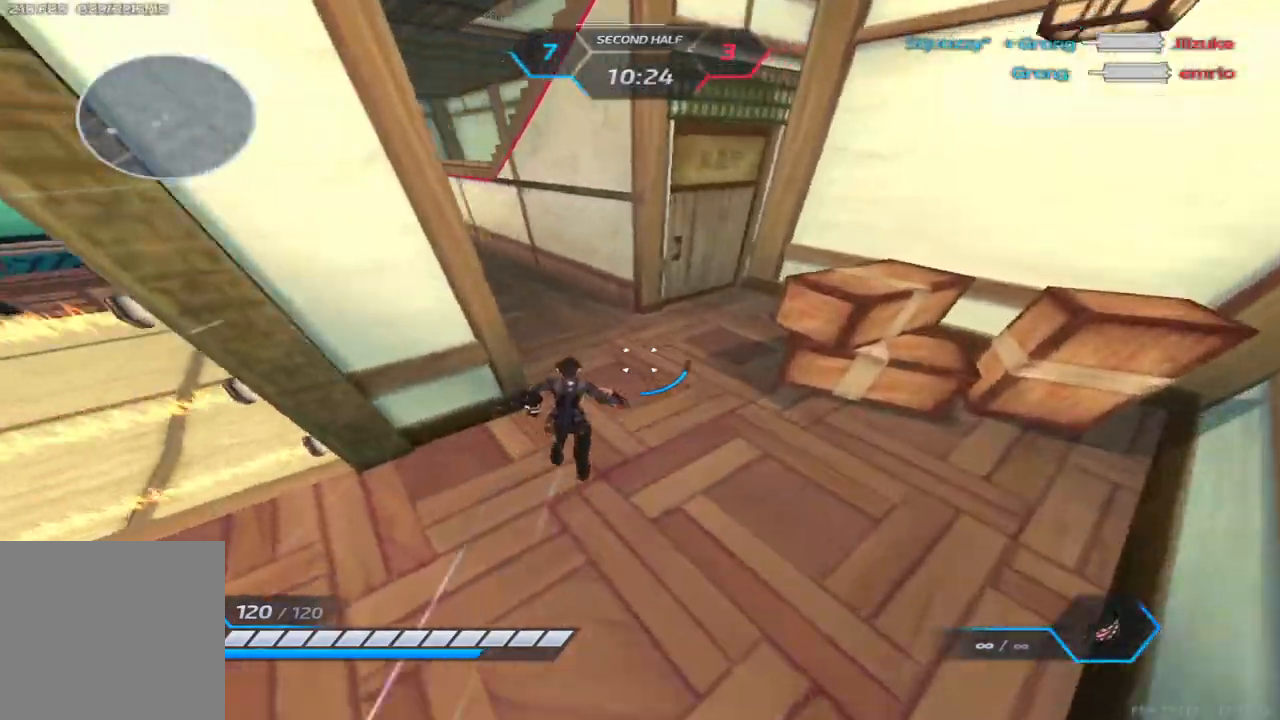
{"keys": ["w"], "events": []}
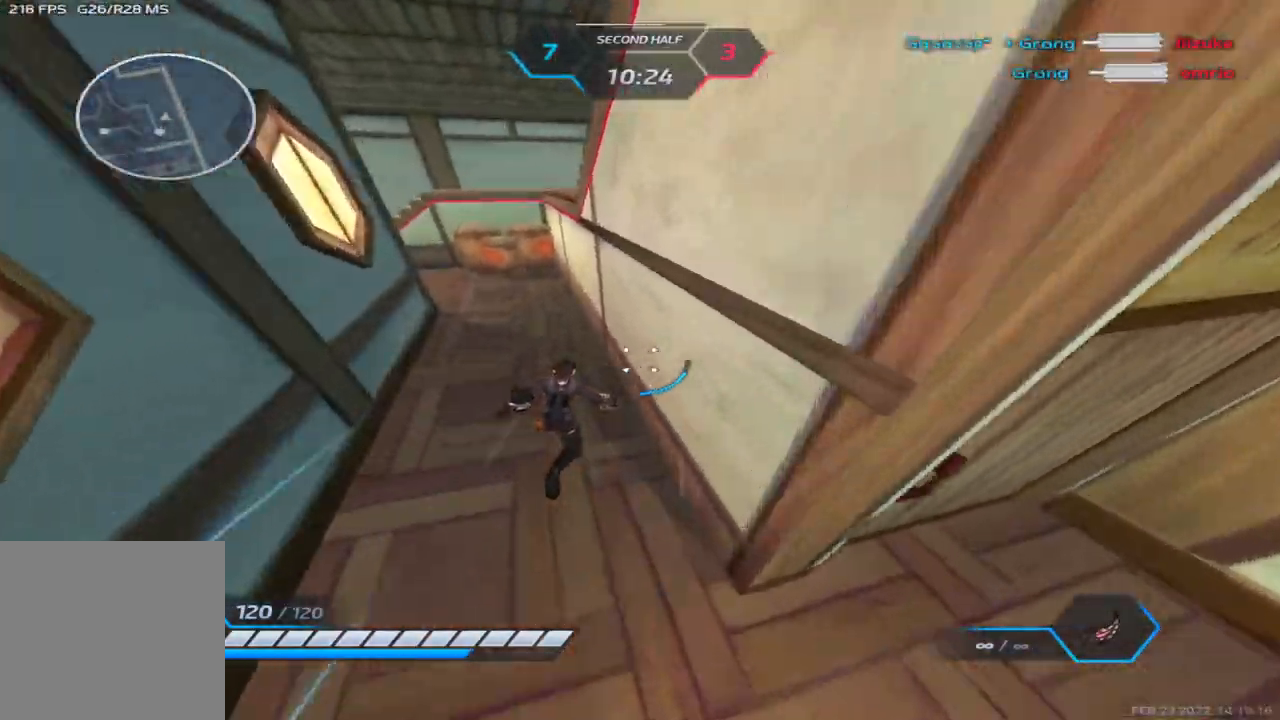
{"keys": [], "events": [[283, "w", "up"]]}
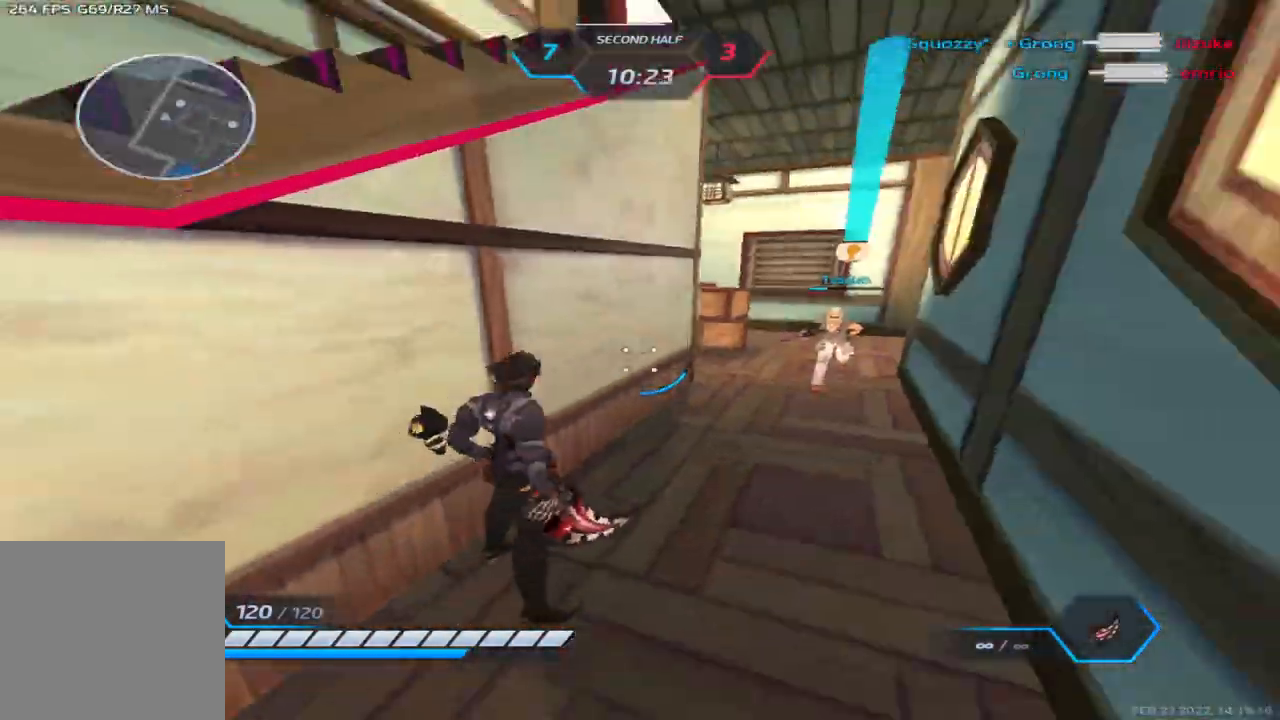
{"keys": [], "events": []}
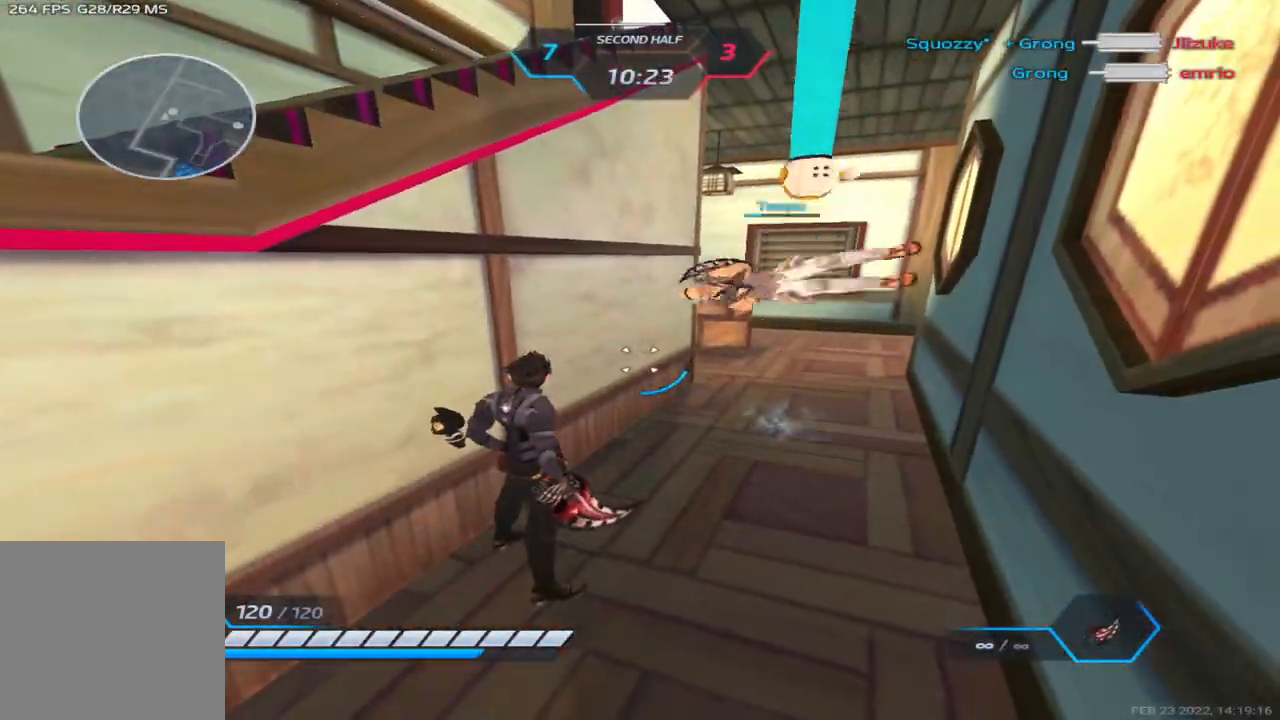
{"keys": ["a", "s"], "events": [[467, "s", "down"], [483, "a", "down"]]}
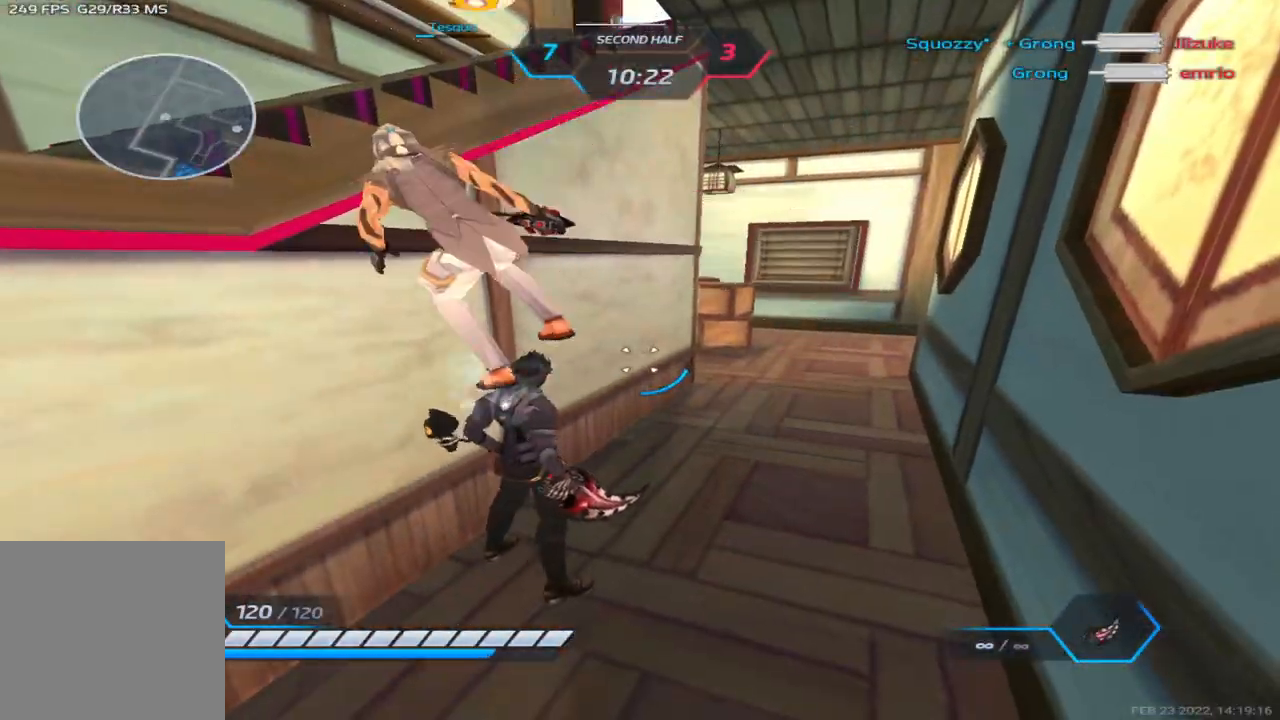
{"keys": ["a"], "events": [[17, "space", "down"], [83, "space", "up"], [200, "space", "down"], [367, "space", "up"], [450, "s", "up"]]}
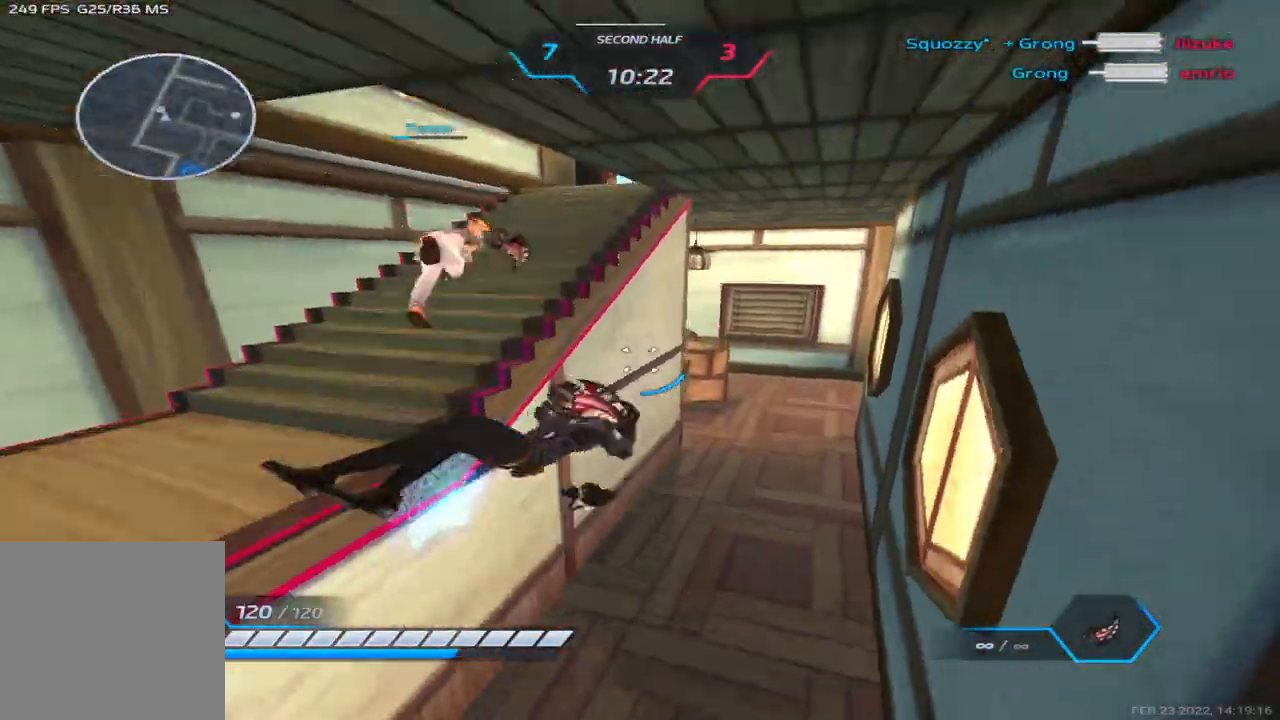
{"keys": ["d", "space", "w"], "events": [[17, "space", "down"], [83, "space", "up"], [83, "w", "down"], [133, "a", "up"], [150, "w", "up"], [167, "space", "down"], [200, "w", "down"], [250, "space", "up"], [500, "d", "down"], [500, "space", "down"]]}
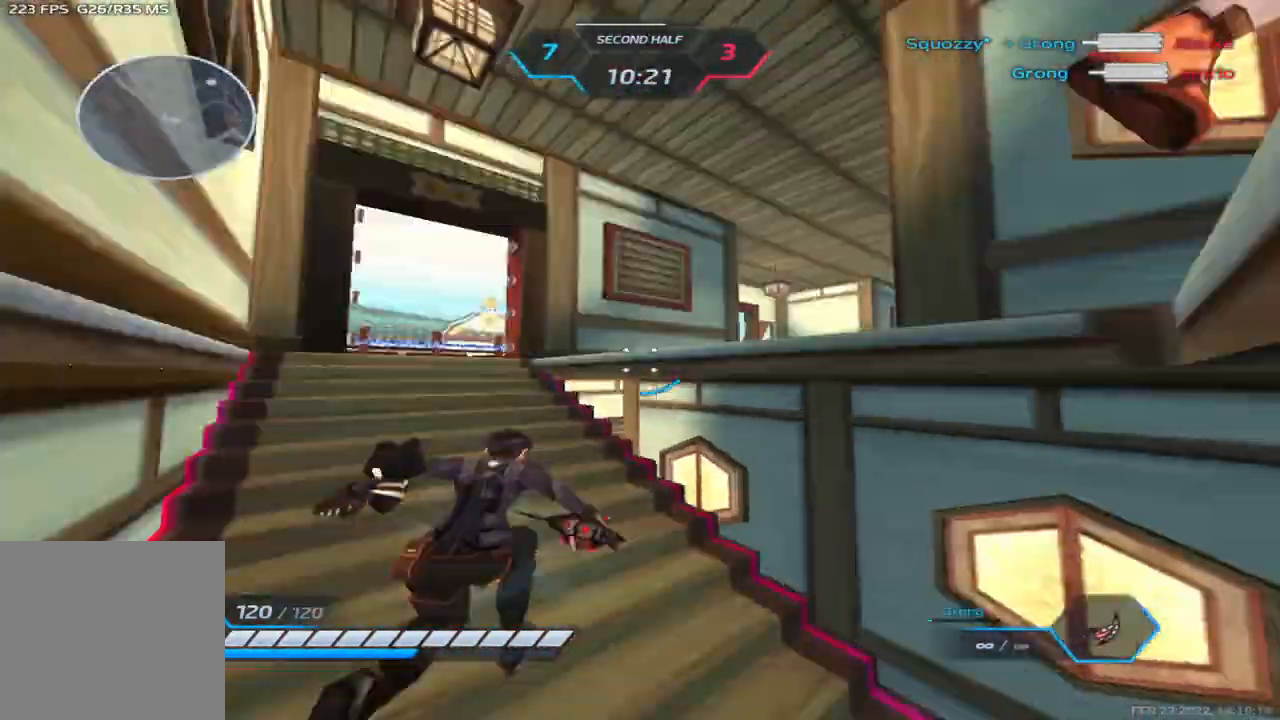
{"keys": ["d", "w"], "events": [[33, "w", "up"], [133, "space", "up"], [150, "w", "down"], [200, "w", "up"], [233, "w", "down"]]}
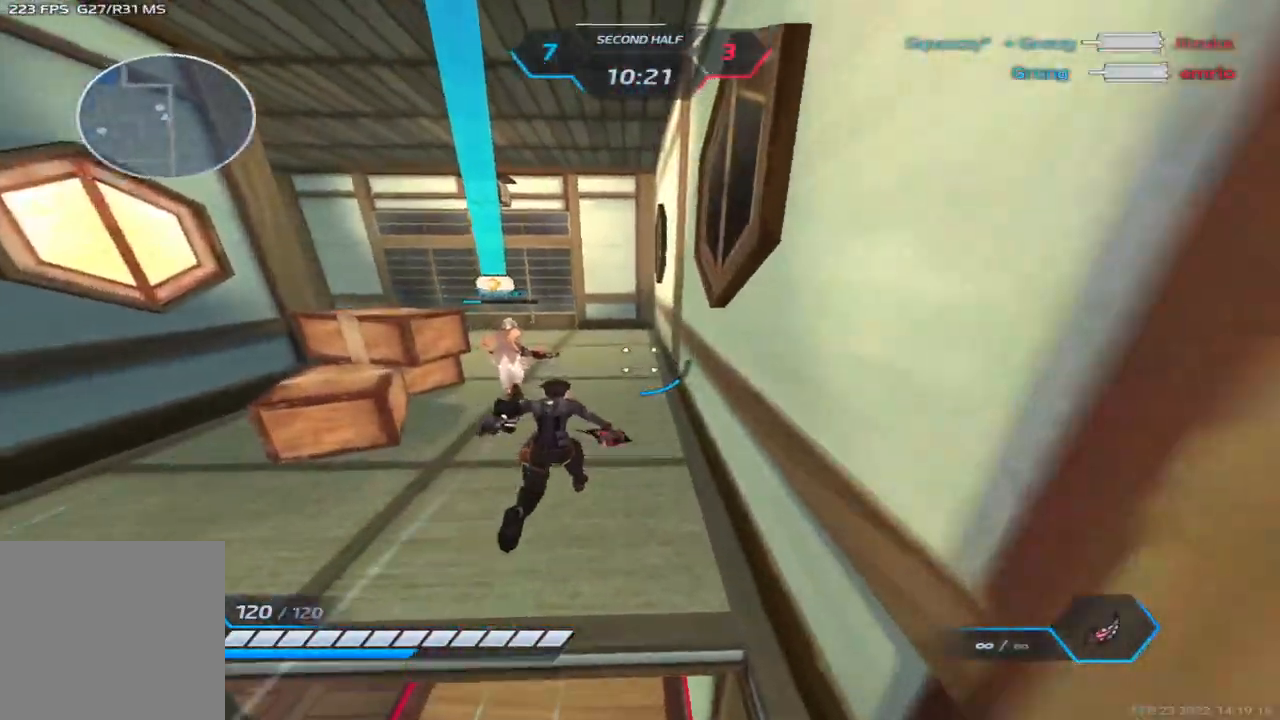
{"keys": ["d", "w"], "events": []}
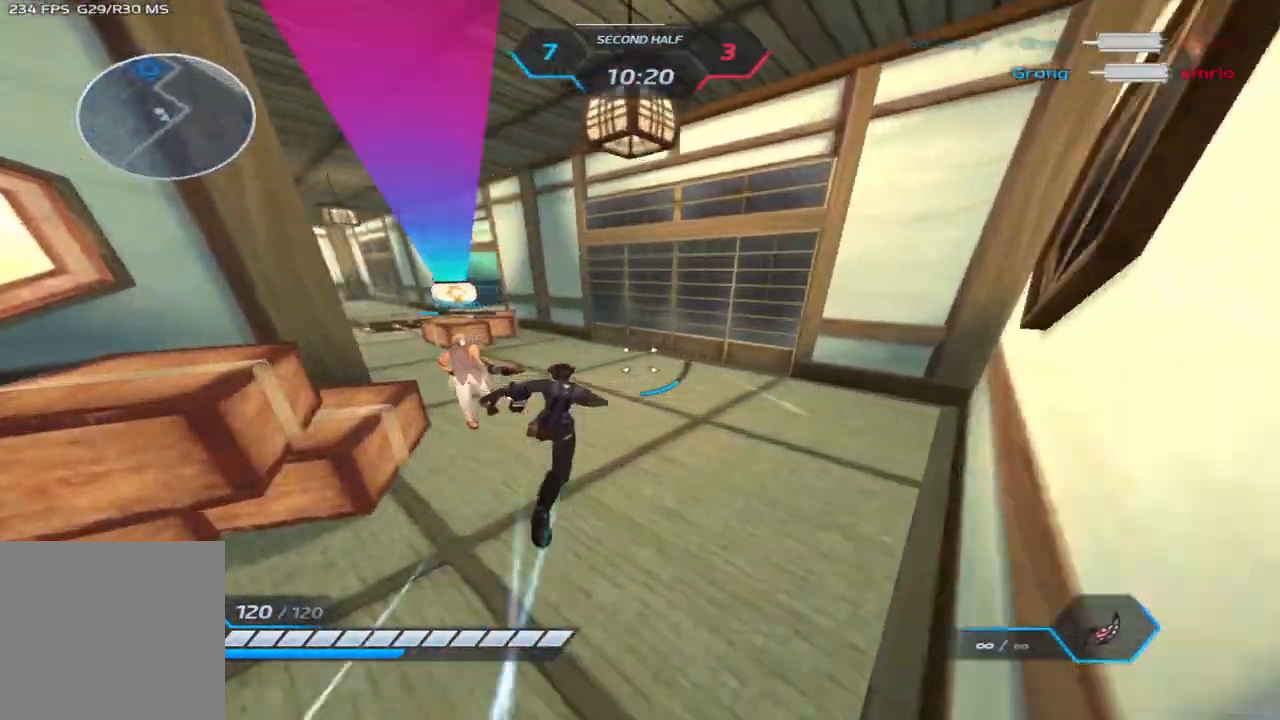
{"keys": ["w"], "events": [[50, "d", "up"], [233, "2", "down"], [317, "2", "up"]]}
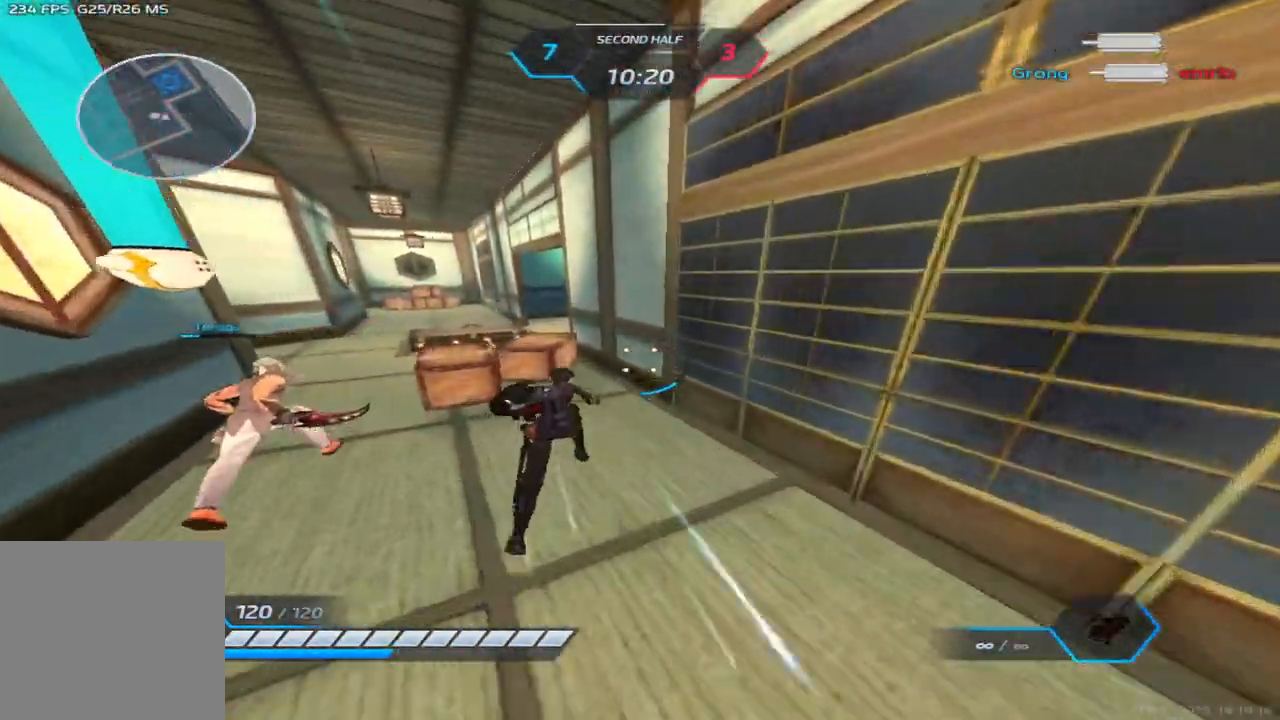
{"keys": ["d"], "events": [[167, "space", "down"], [183, "d", "down"], [233, "space", "up"], [233, "w", "up"], [317, "space", "down"], [417, "space", "up"]]}
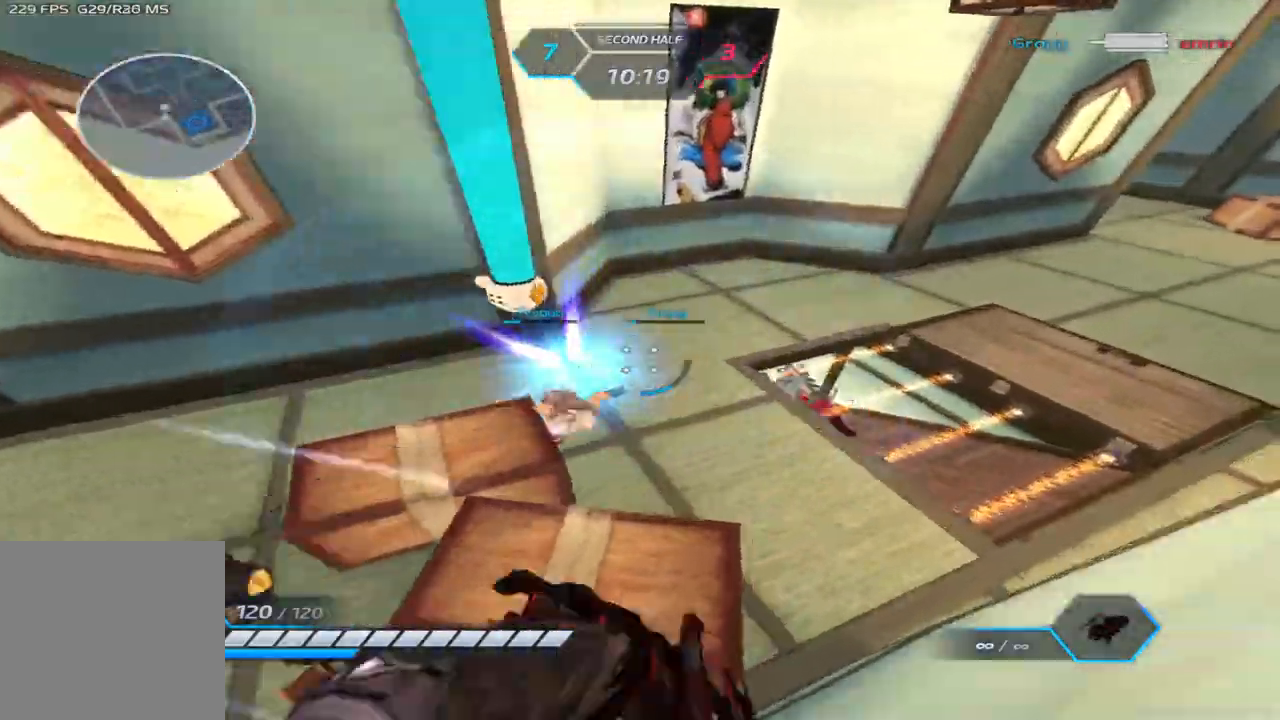
{"keys": ["d"], "events": [[350, "space", "down"], [433, "space", "up"]]}
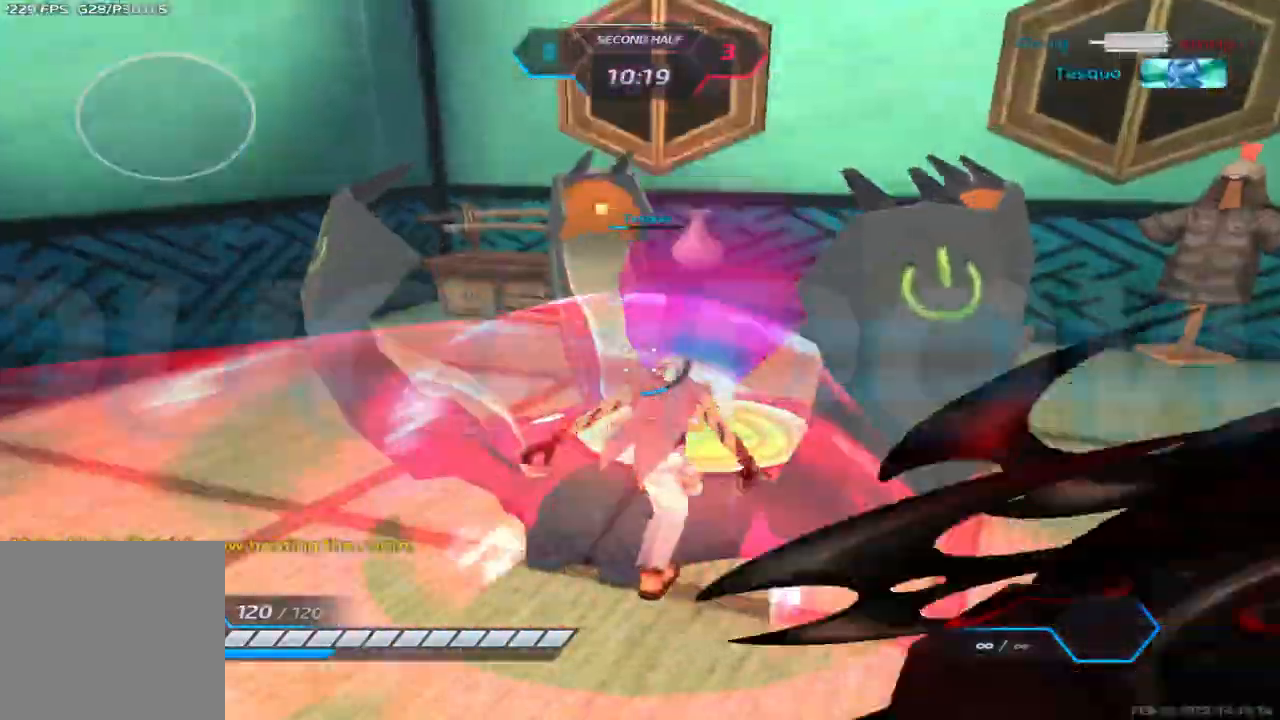
{"keys": [], "events": [[250, "d", "up"], [350, "q", "down"], [400, "3", "down"], [417, "q", "up"], [450, "3", "up"]]}
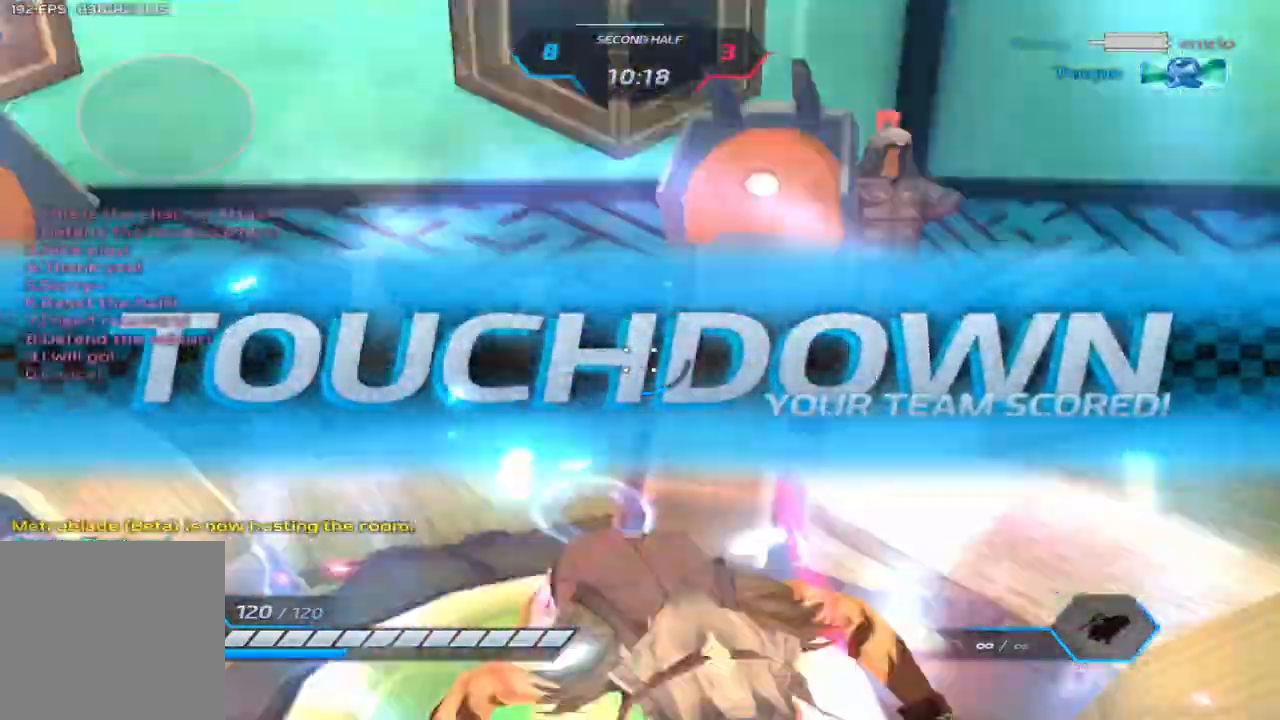
{"keys": [], "events": []}
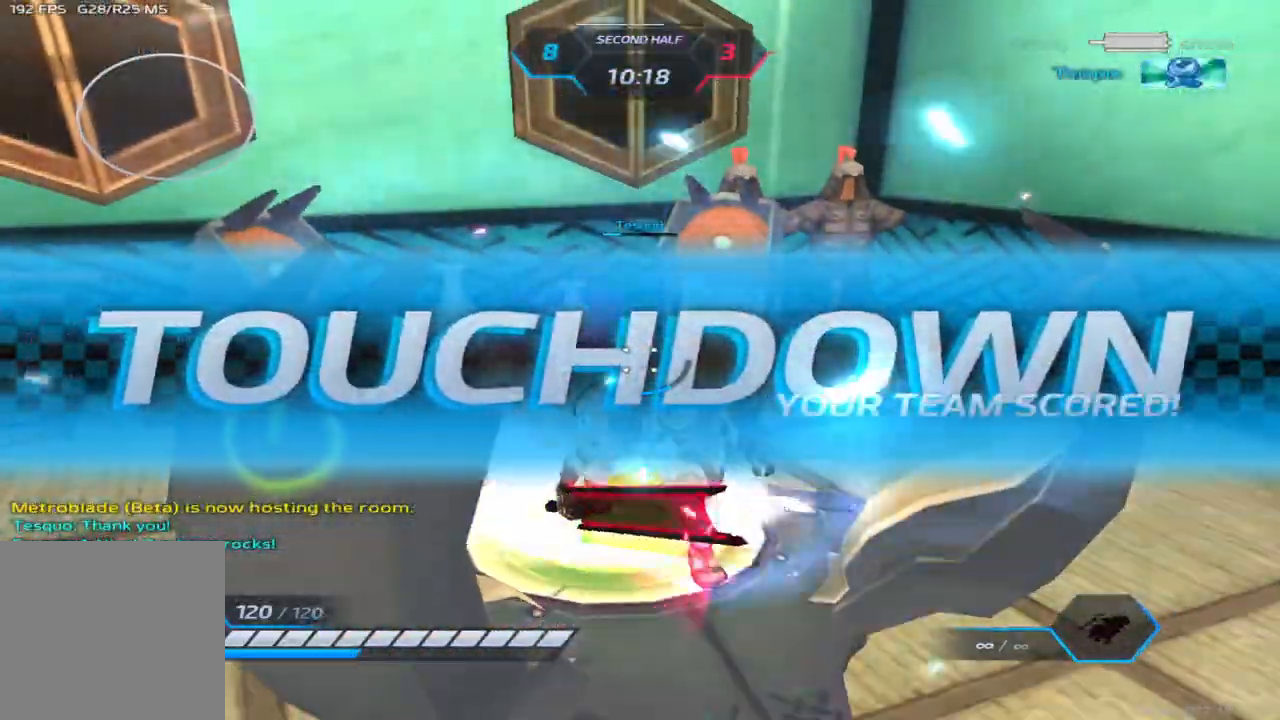
{"keys": [], "events": []}
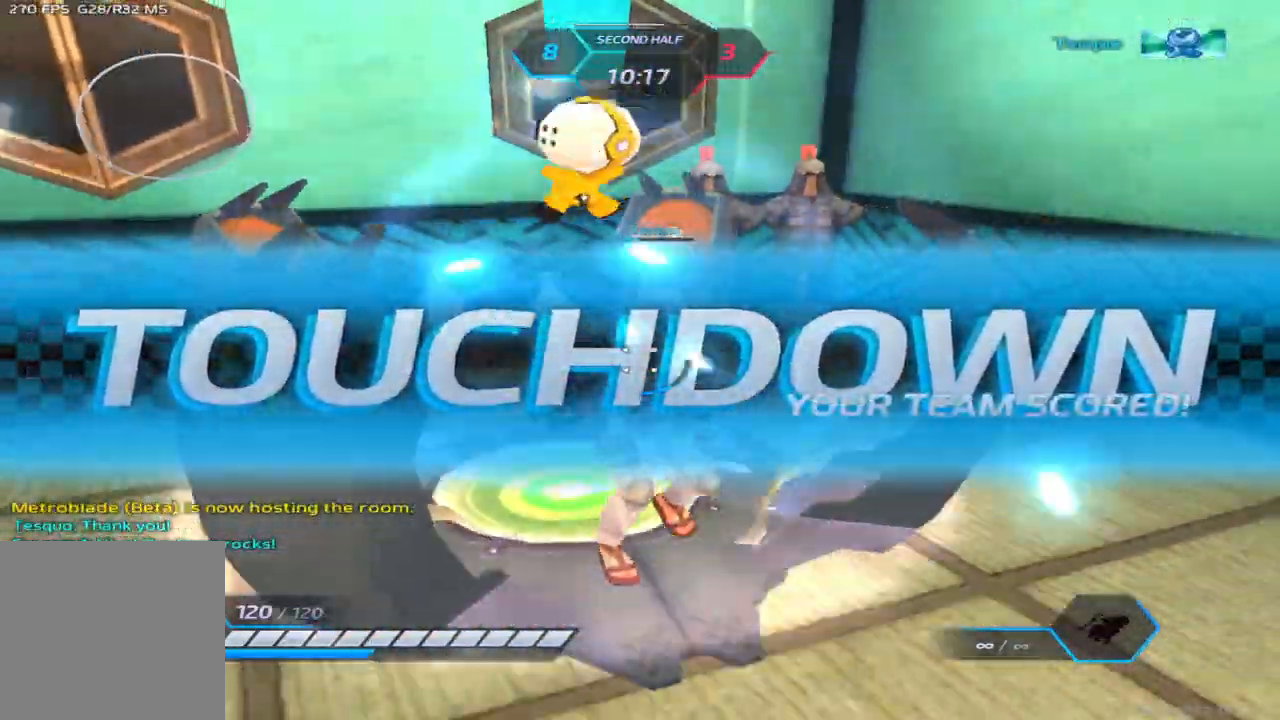
{"keys": [], "events": []}
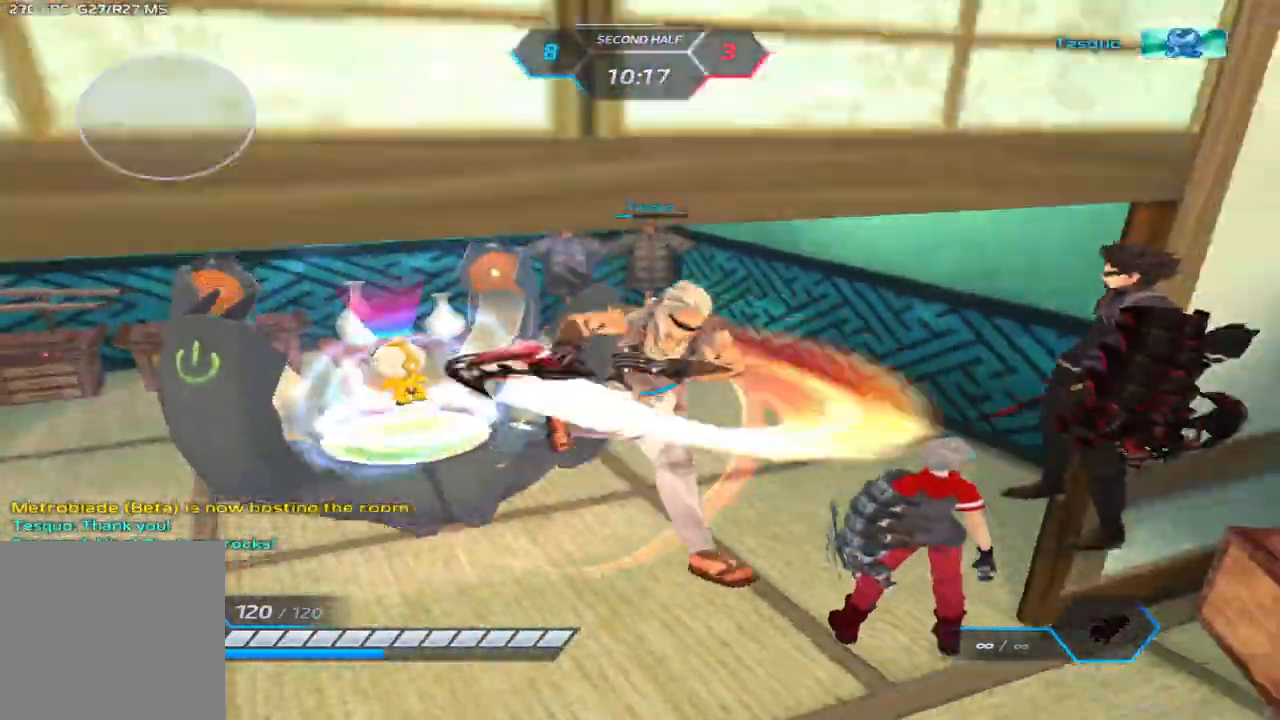
{"keys": [], "events": []}
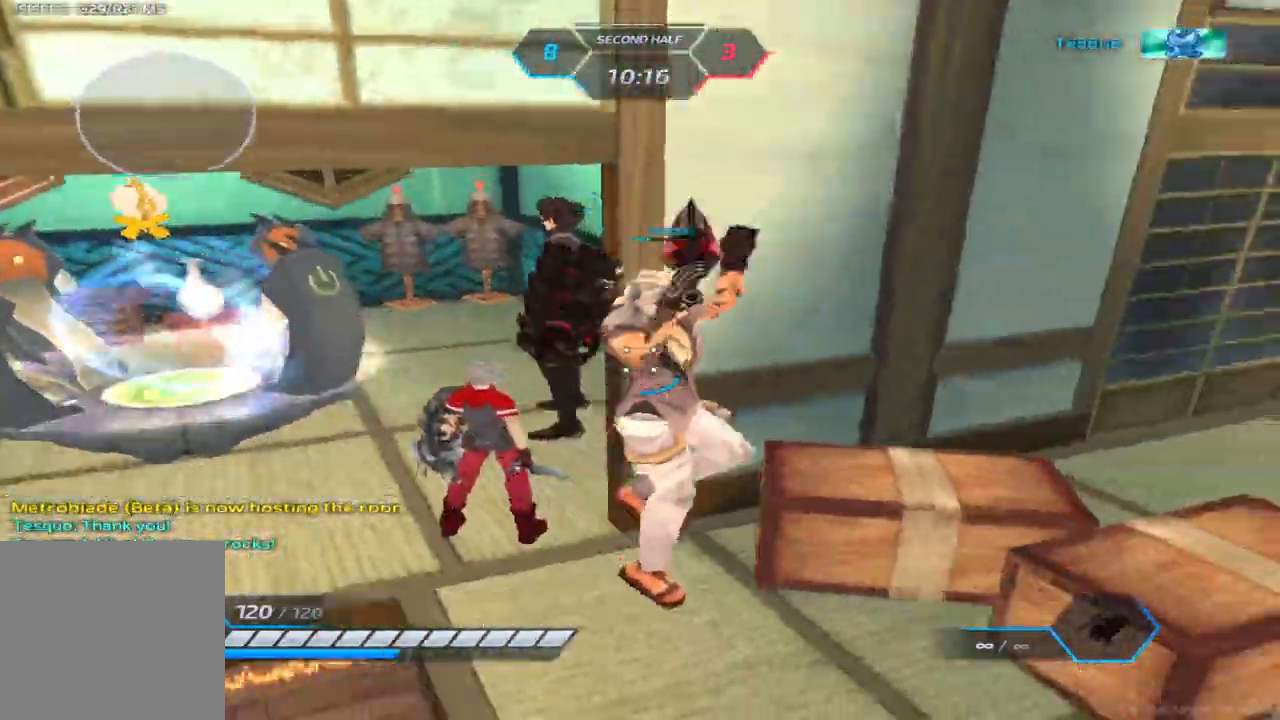
{"keys": [], "events": []}
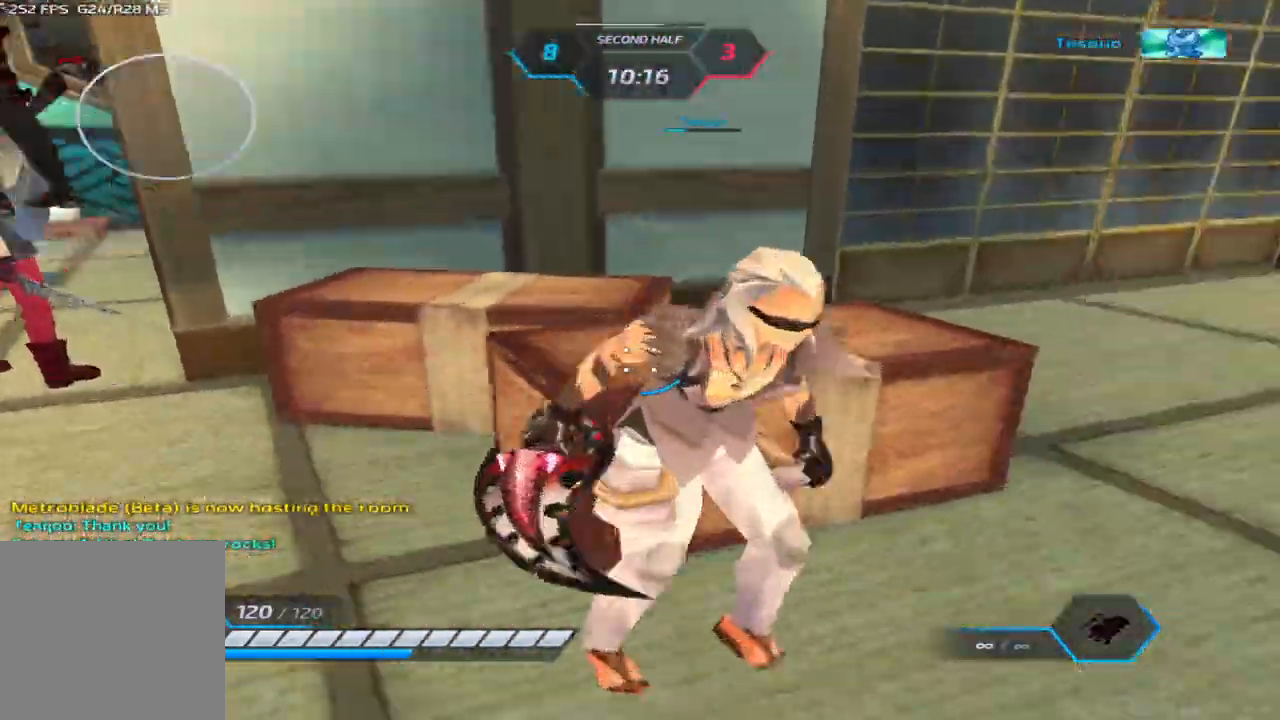
{"keys": [], "events": []}